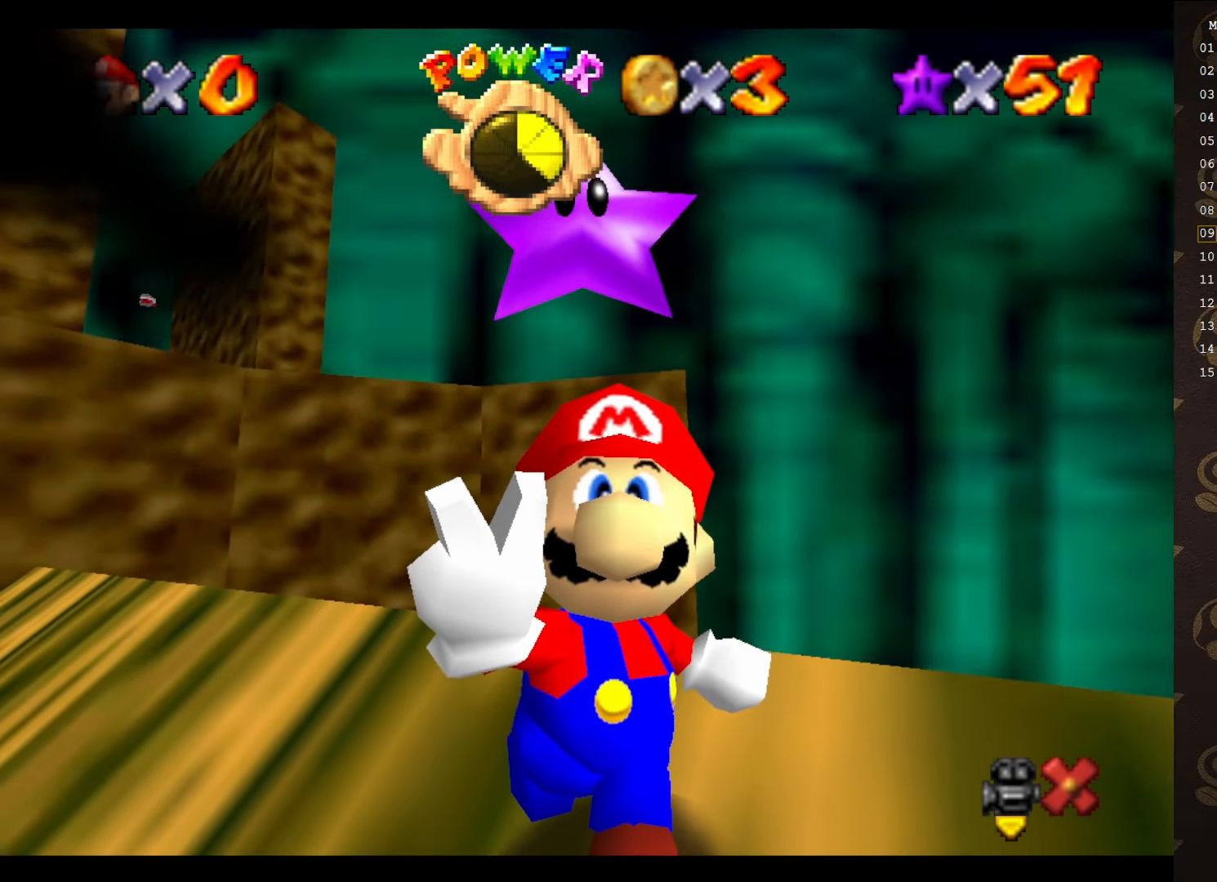
Gameplay with a controller (Nintendo layout); each line is a JSON object with the inputs held at the frame after it. "events" lists button and stick changes between this image and that frame as [ms after this image, input, new state], when the widget could be followed in between. Not read: L3 R3 Z.
{"buttons": [], "left_stick": "center", "events": []}
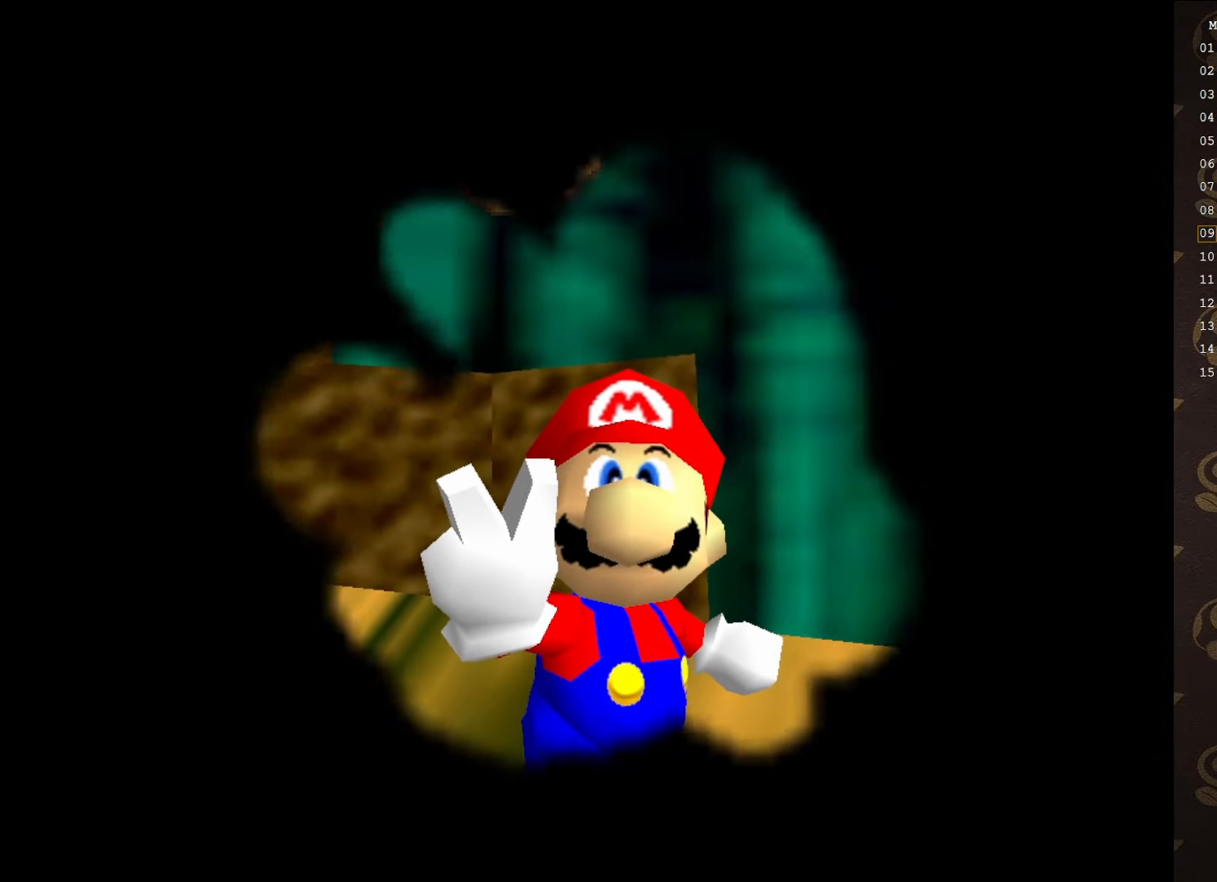
{"buttons": [], "left_stick": "center", "events": []}
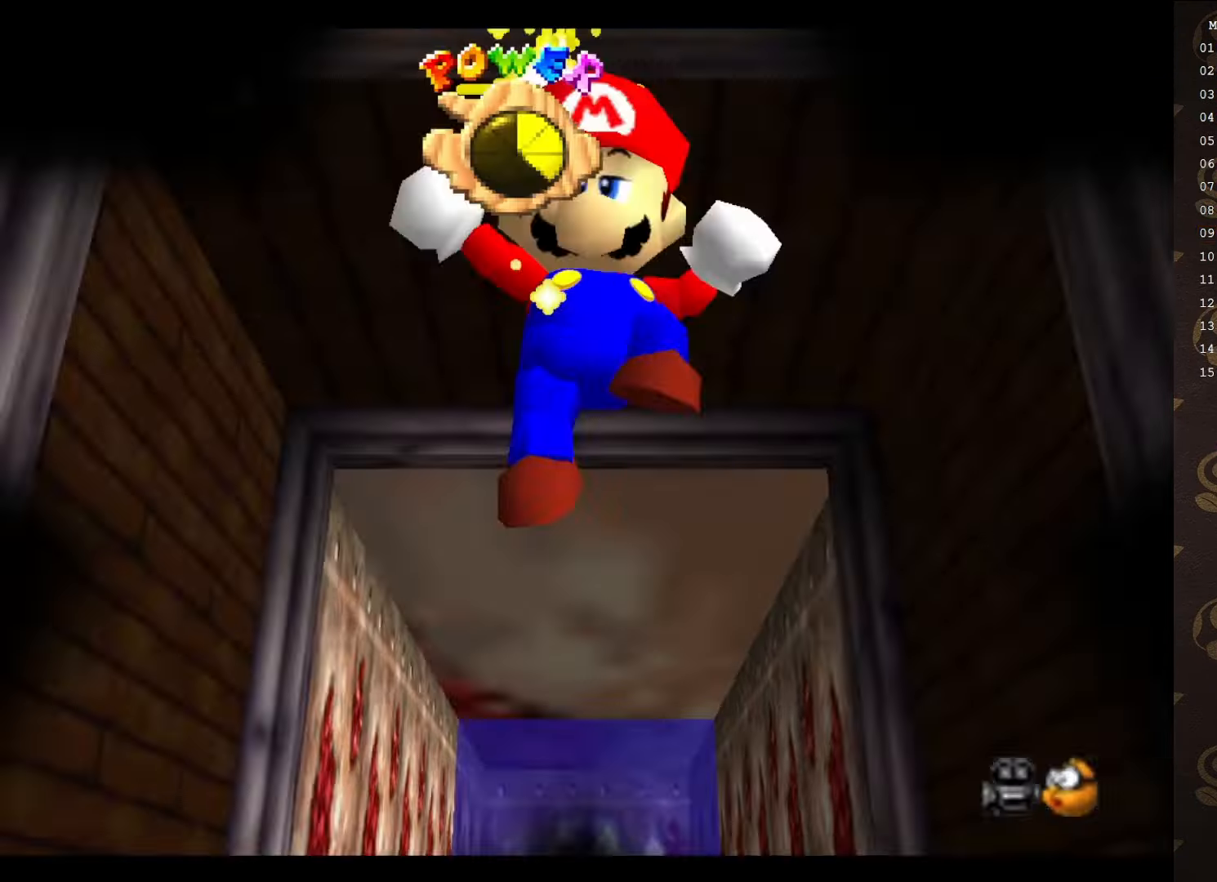
{"buttons": [], "left_stick": "center", "events": []}
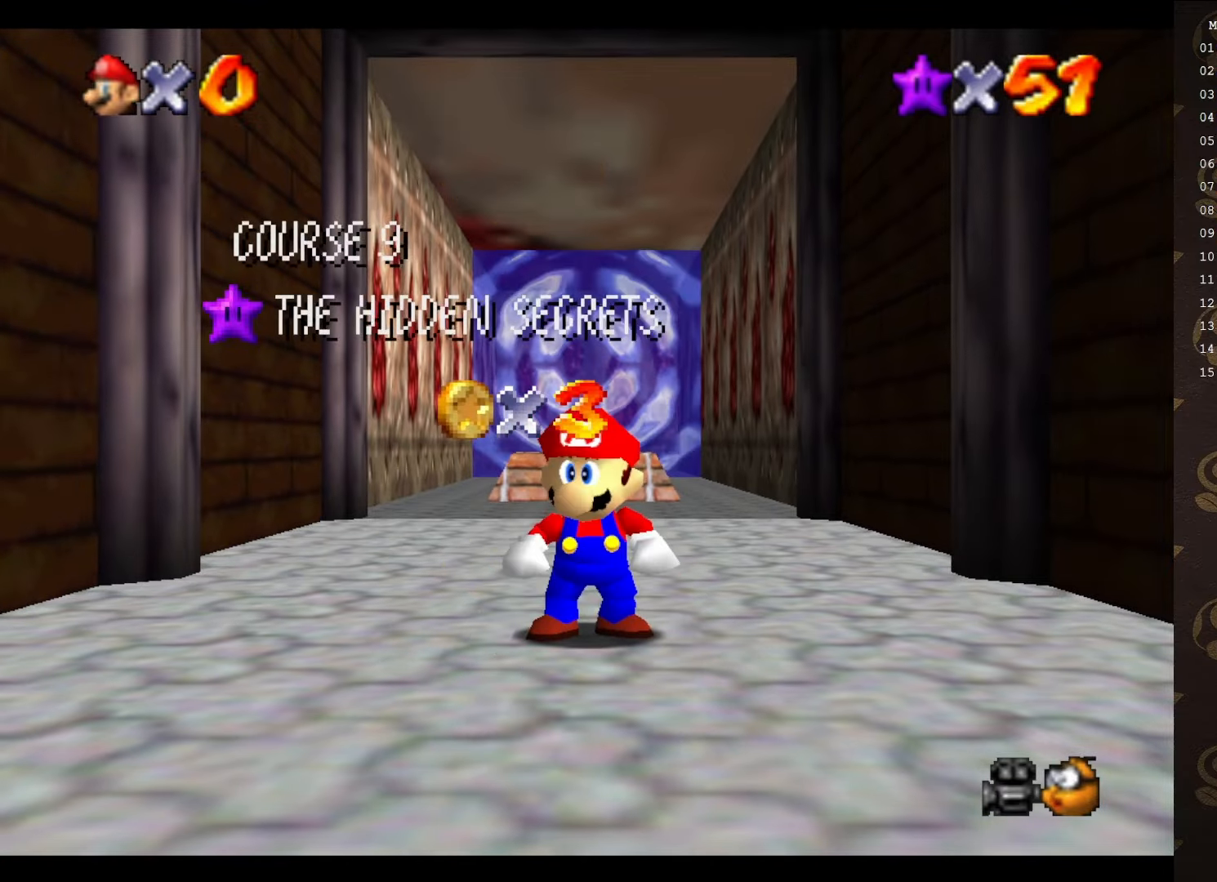
{"buttons": [], "left_stick": "center", "events": []}
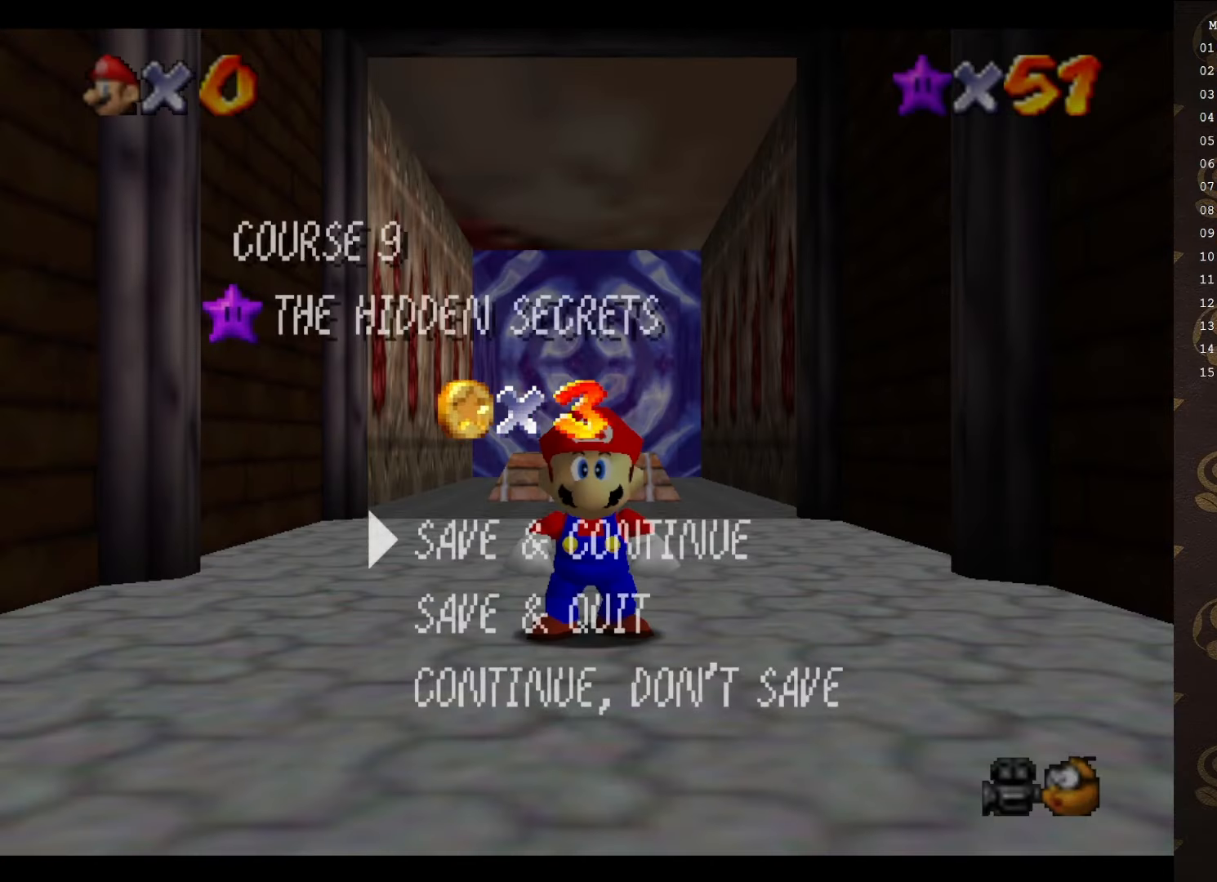
{"buttons": ["A"], "left_stick": "up", "events": [[116, "A", "down"], [383, "A", "up"], [383, "left_stick", "up"], [466, "A", "down"]]}
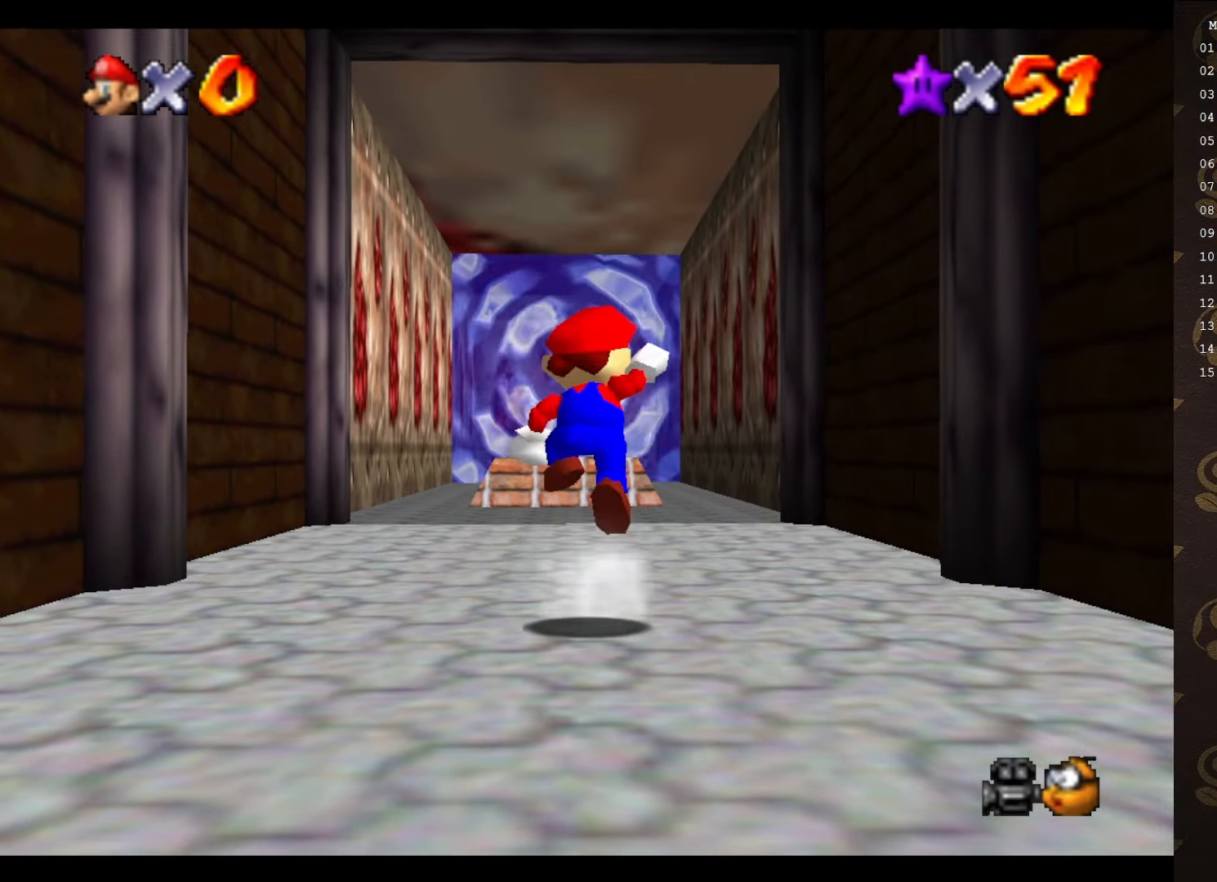
{"buttons": [], "left_stick": "up", "events": [[450, "A", "up"]]}
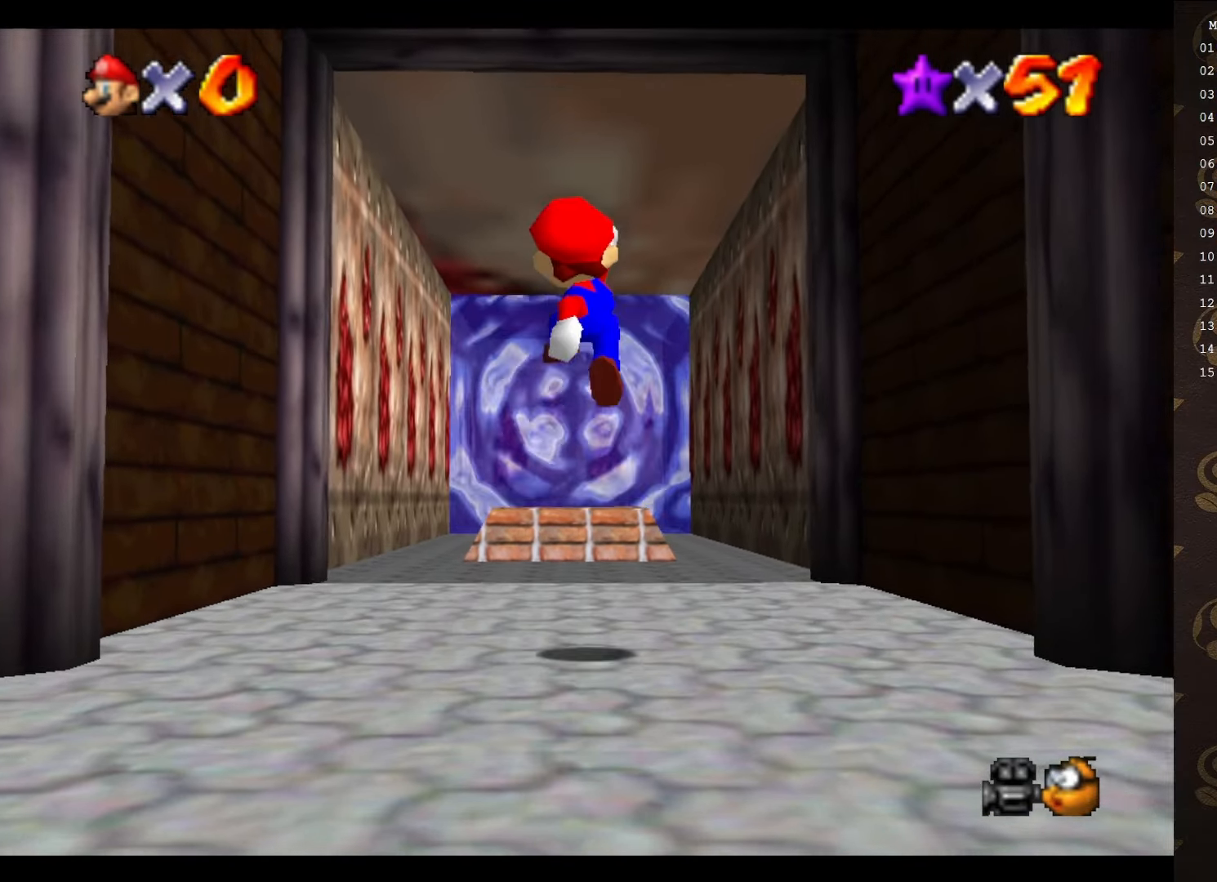
{"buttons": ["A", "B"], "left_stick": "up", "events": [[316, "A", "down"], [483, "B", "down"]]}
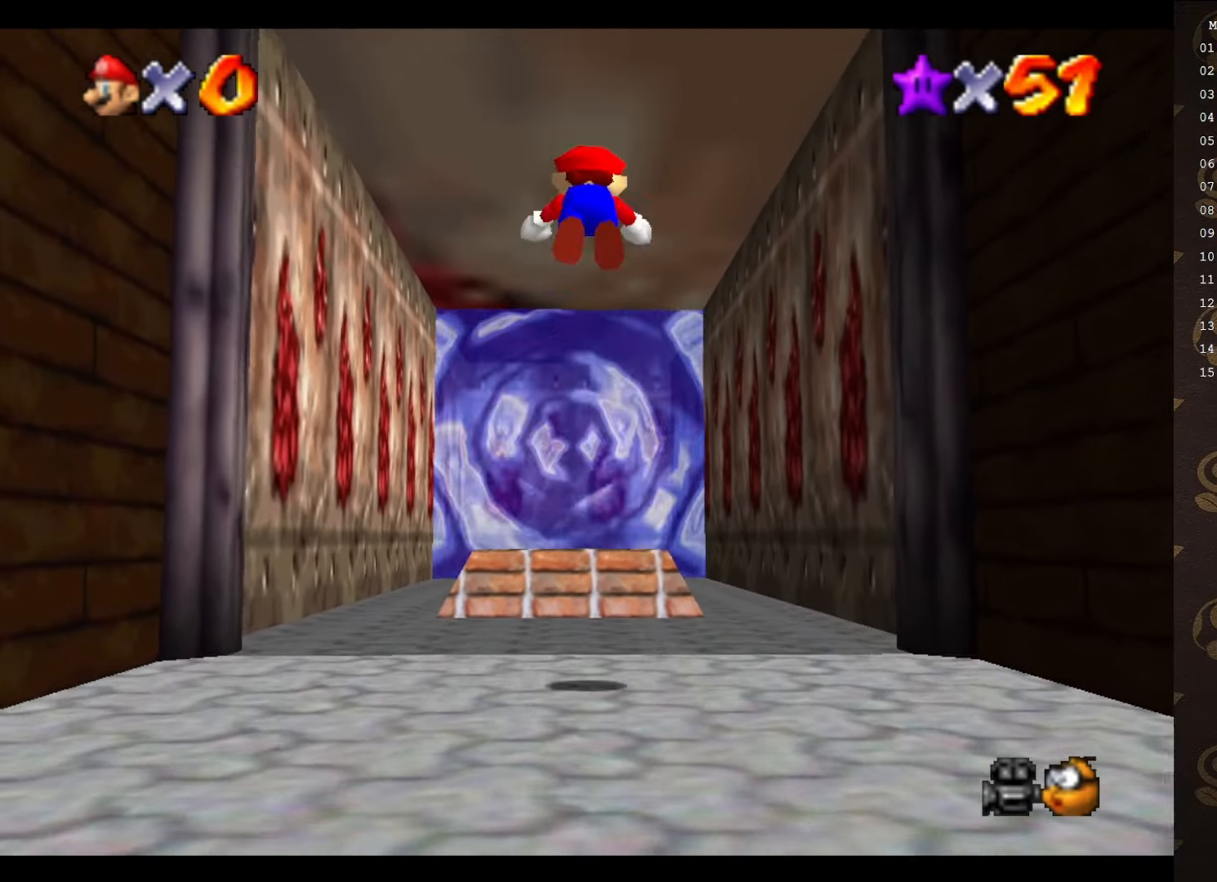
{"buttons": ["A", "B"], "left_stick": "up", "events": []}
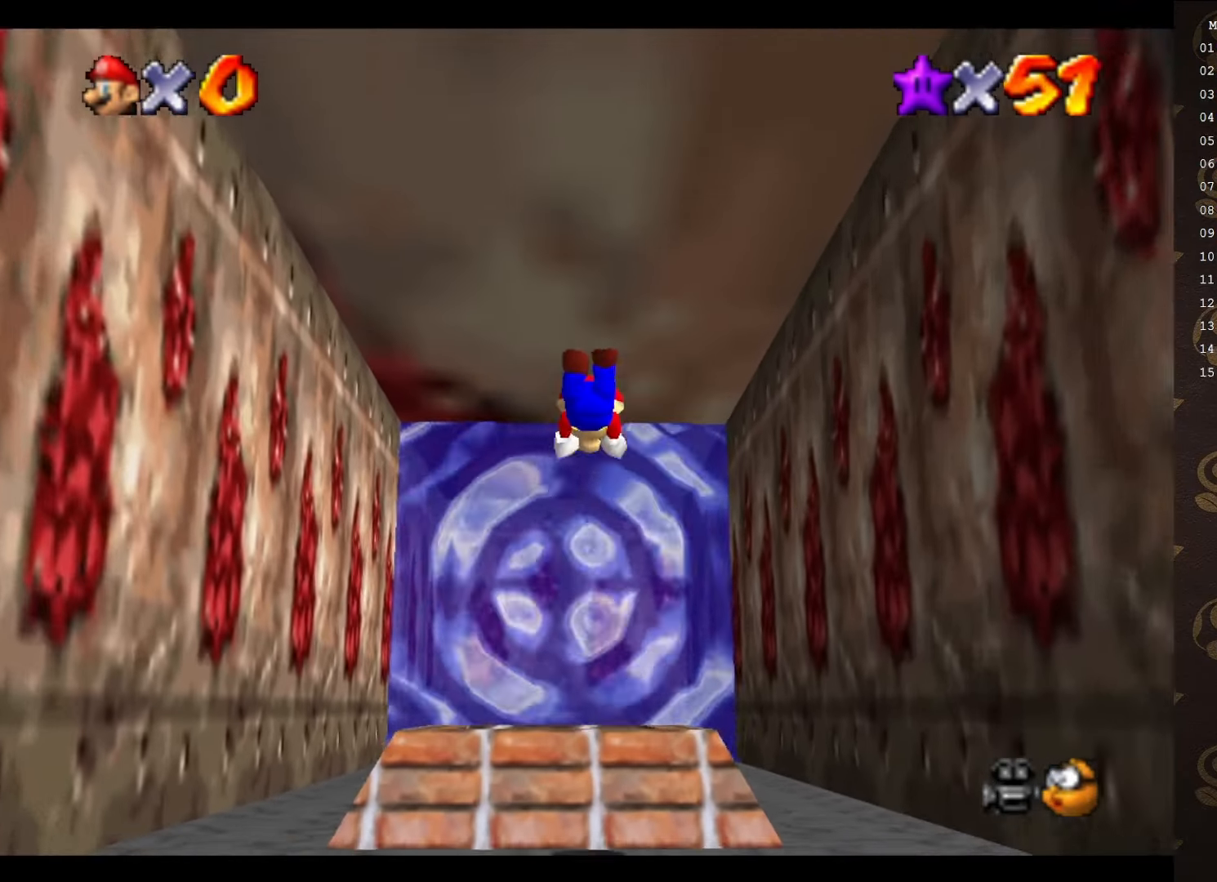
{"buttons": [], "left_stick": "down", "events": [[16, "left_stick", "center"], [66, "left_stick", "down"], [416, "A", "up"], [466, "B", "up"]]}
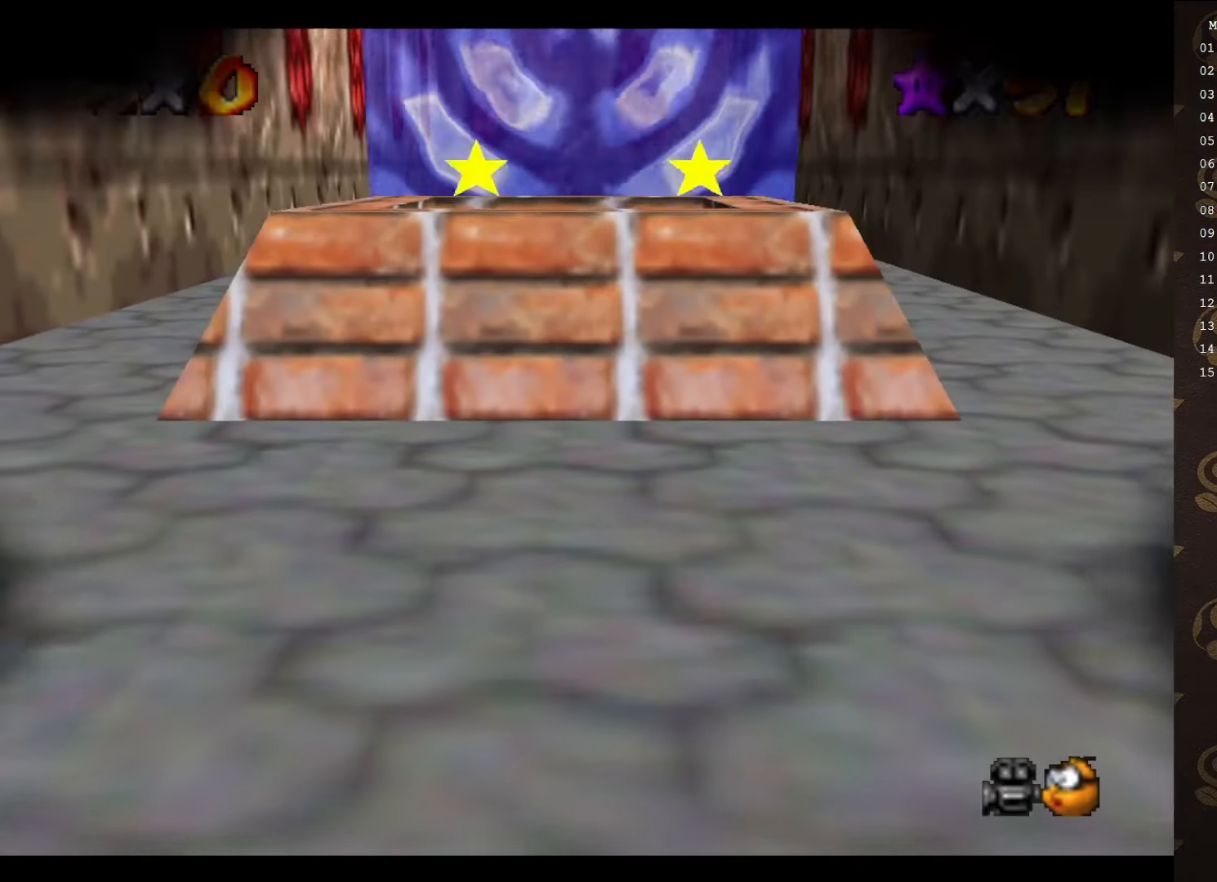
{"buttons": [], "left_stick": "center", "events": [[233, "left_stick", "center"]]}
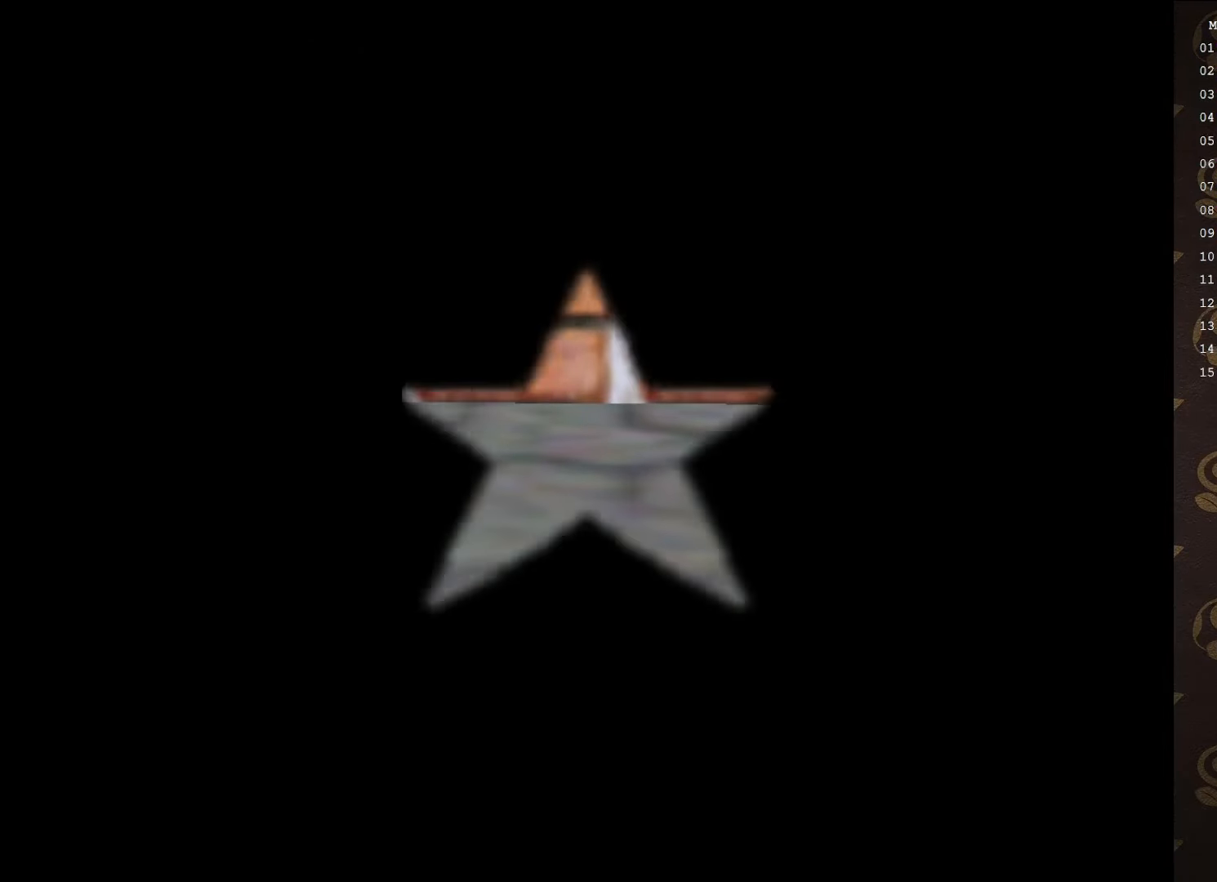
{"buttons": [], "left_stick": "center", "events": []}
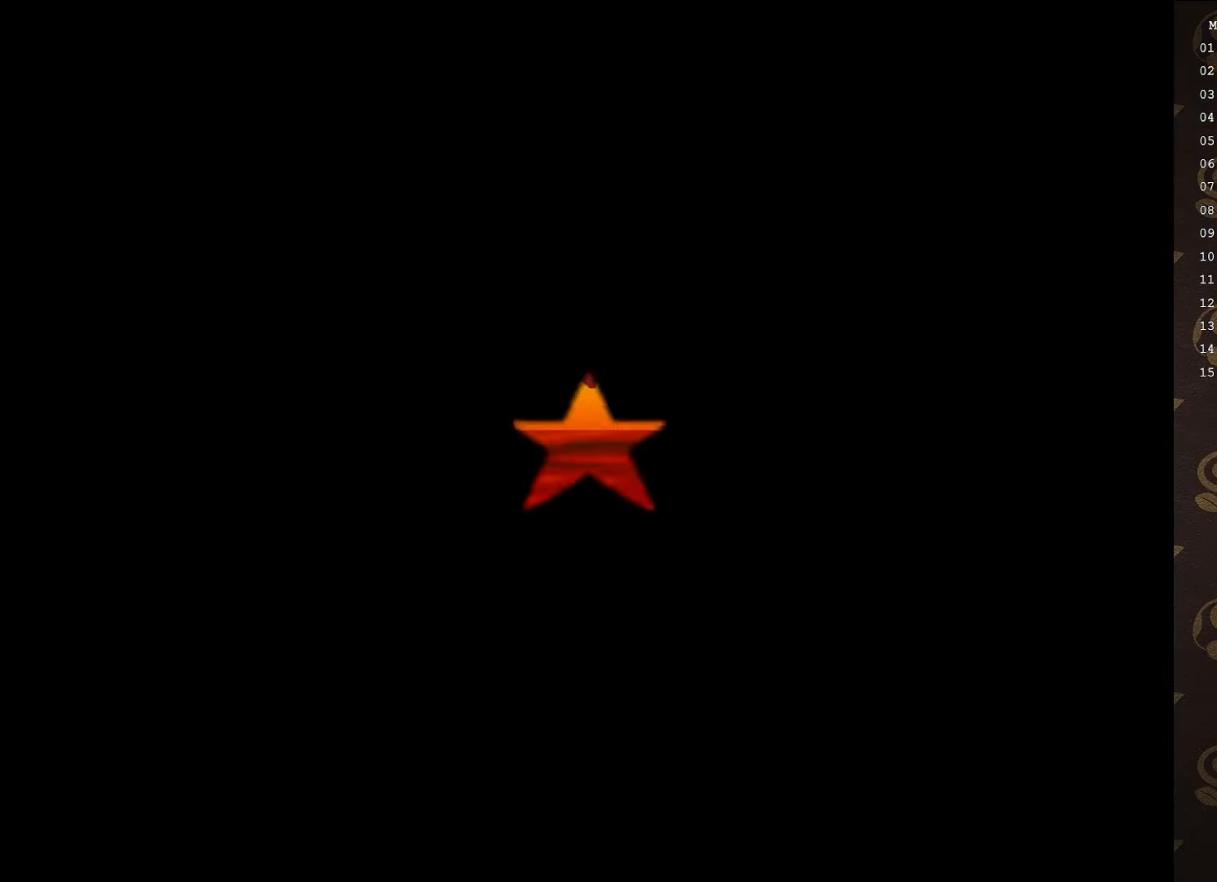
{"buttons": [], "left_stick": "center", "events": [[466, "C_LEFT", "down"], [500, "C_LEFT", "up"]]}
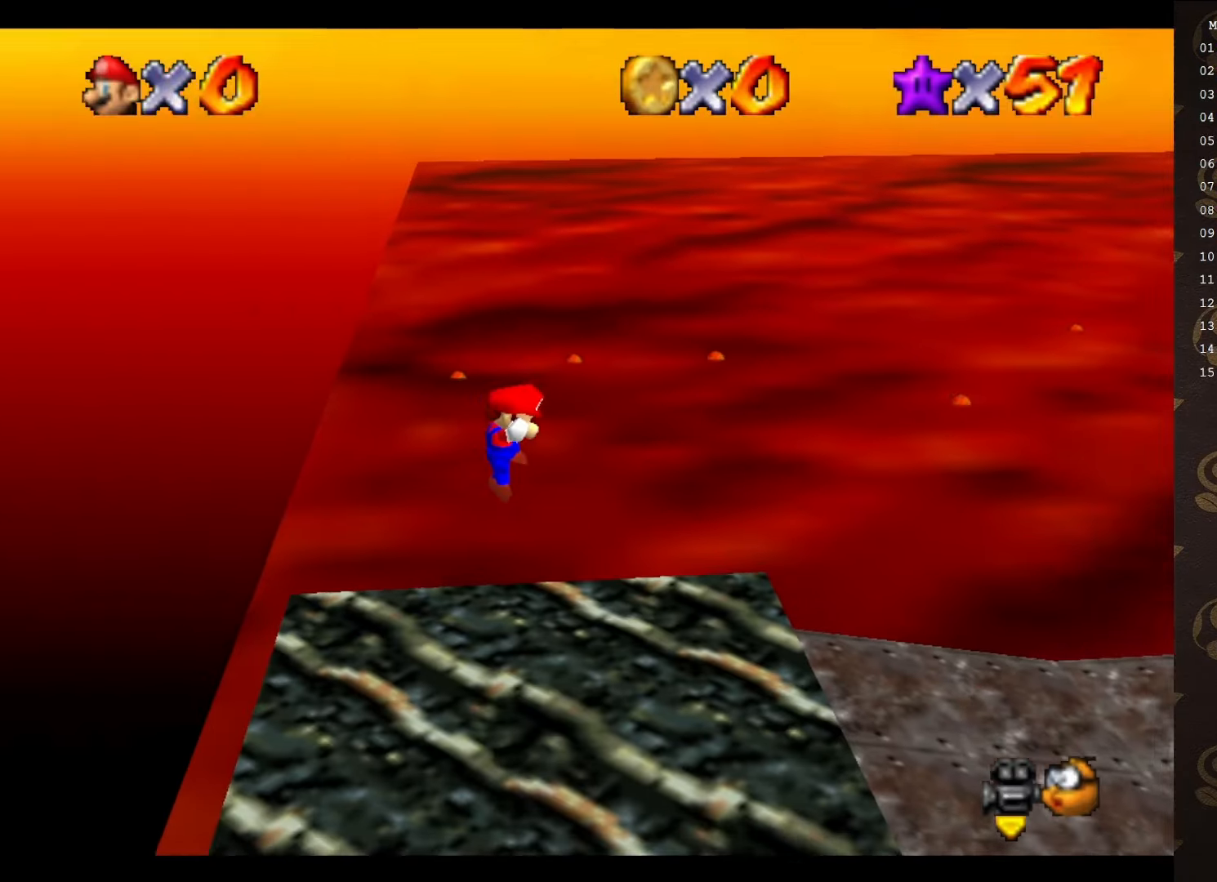
{"buttons": [], "left_stick": "center", "events": [[116, "C_LEFT", "down"], [183, "C_LEFT", "up"], [383, "C_LEFT", "down"], [500, "C_LEFT", "up"]]}
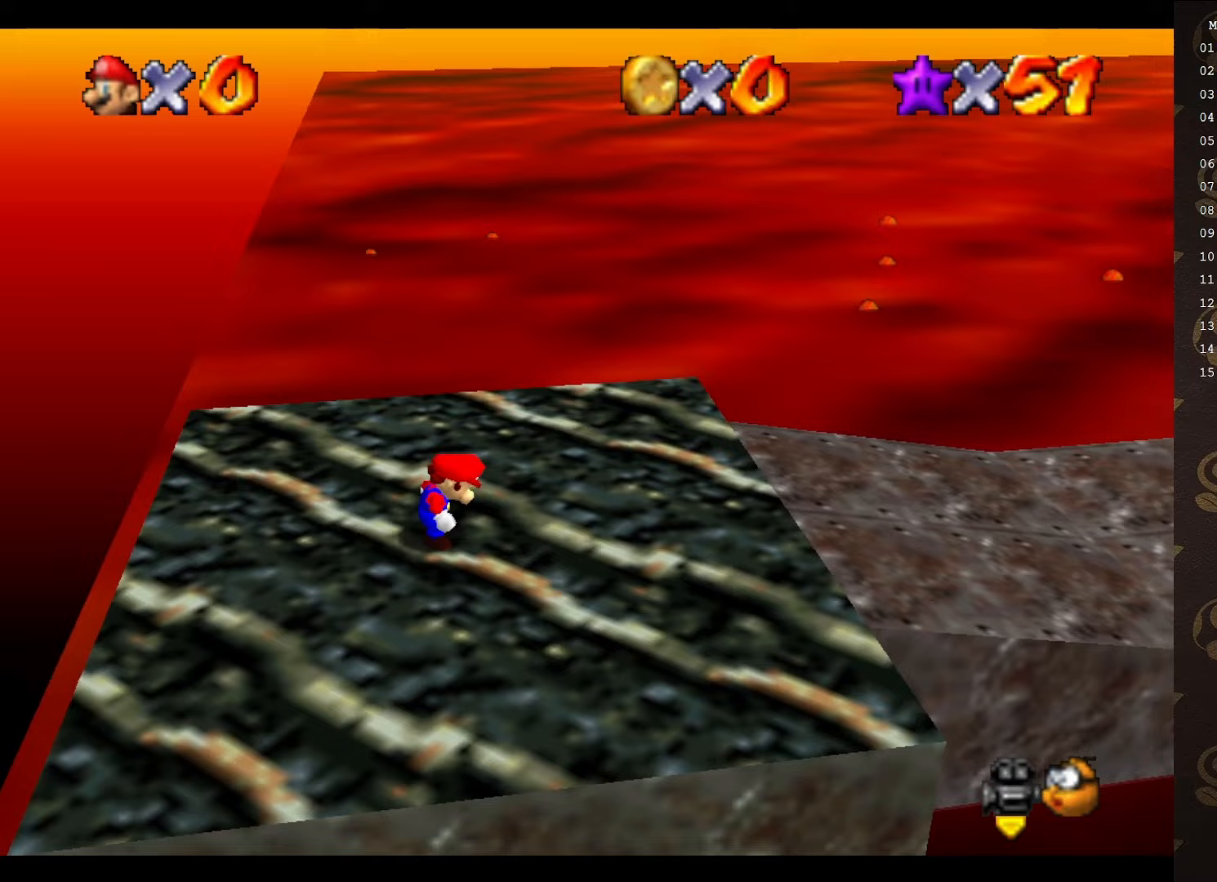
{"buttons": [], "left_stick": "center", "events": []}
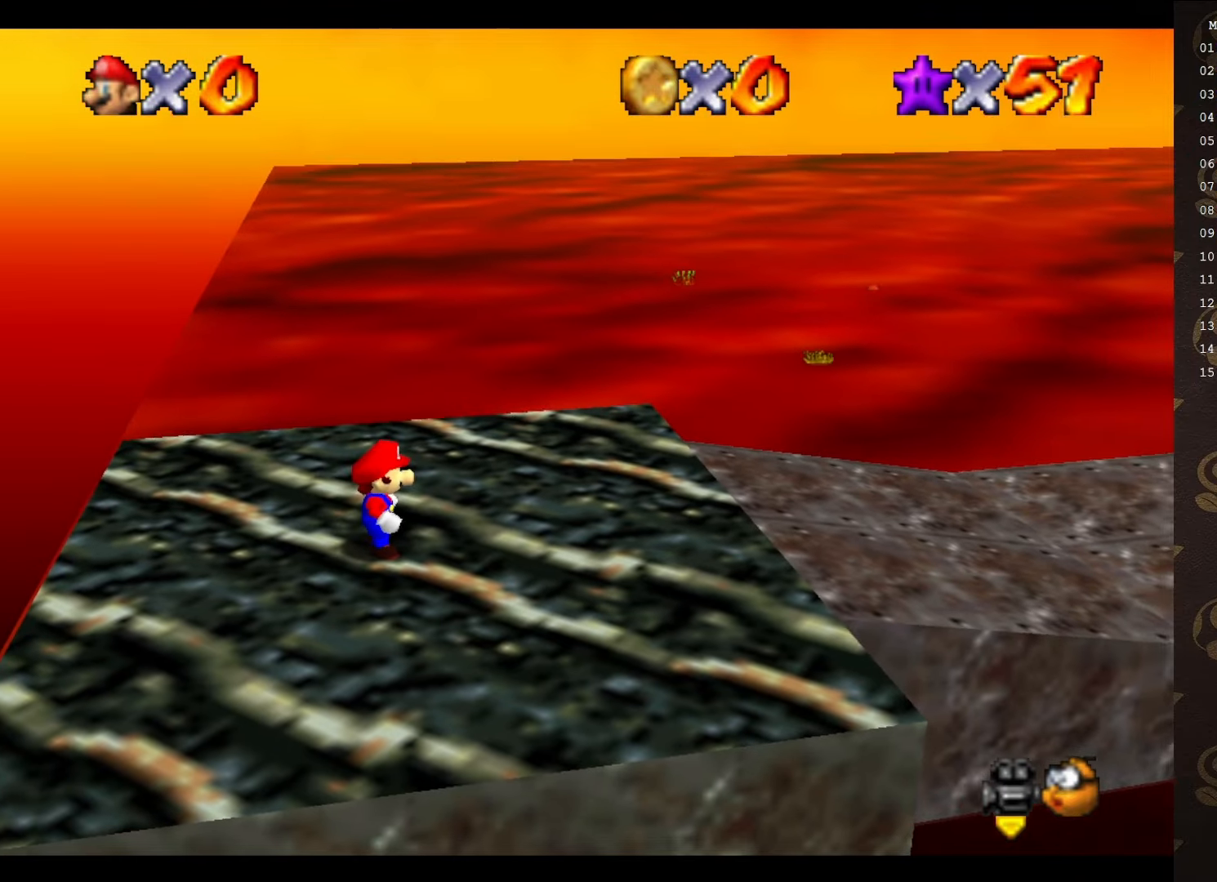
{"buttons": [], "left_stick": "up-right", "events": [[283, "left_stick", "up-right"]]}
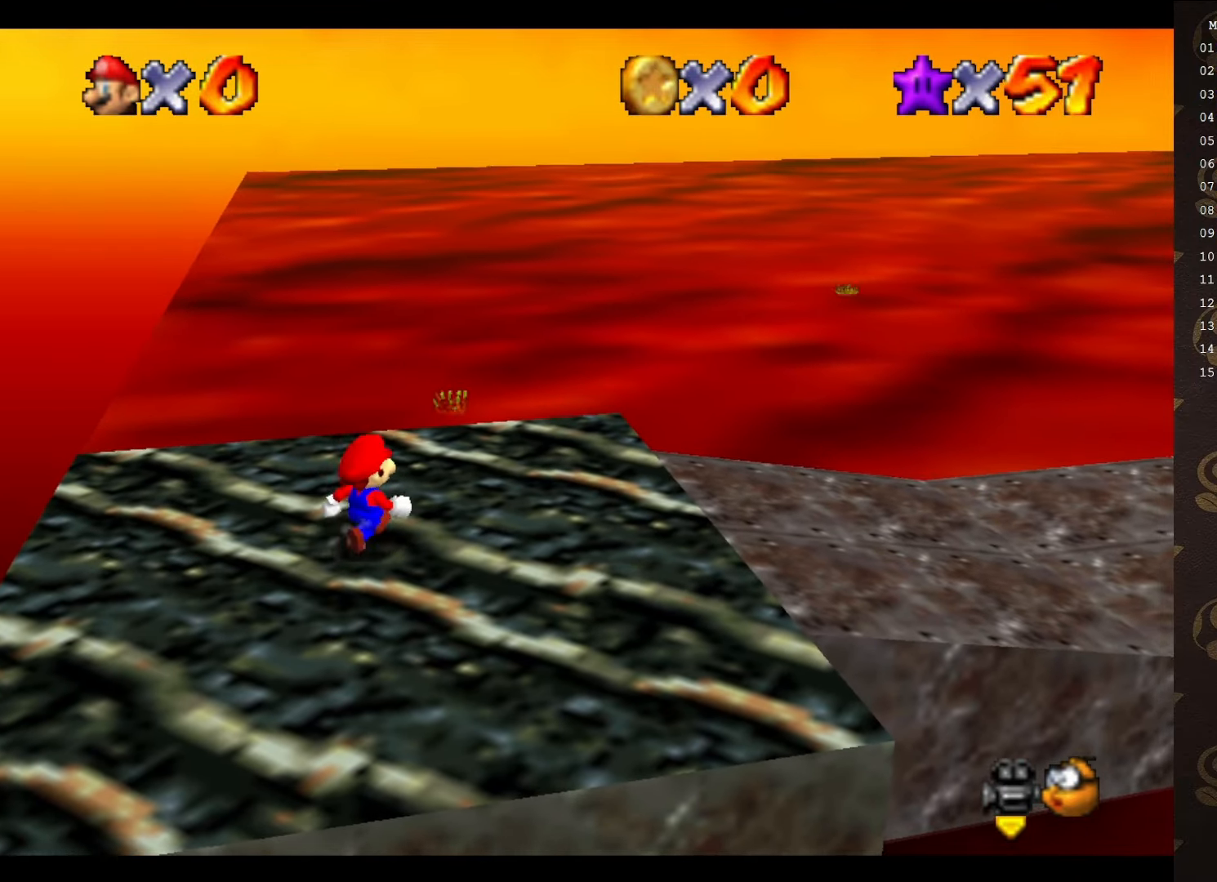
{"buttons": [], "left_stick": "right", "events": [[17, "left_stick", "right"], [167, "C_LEFT", "down"], [283, "C_LEFT", "up"]]}
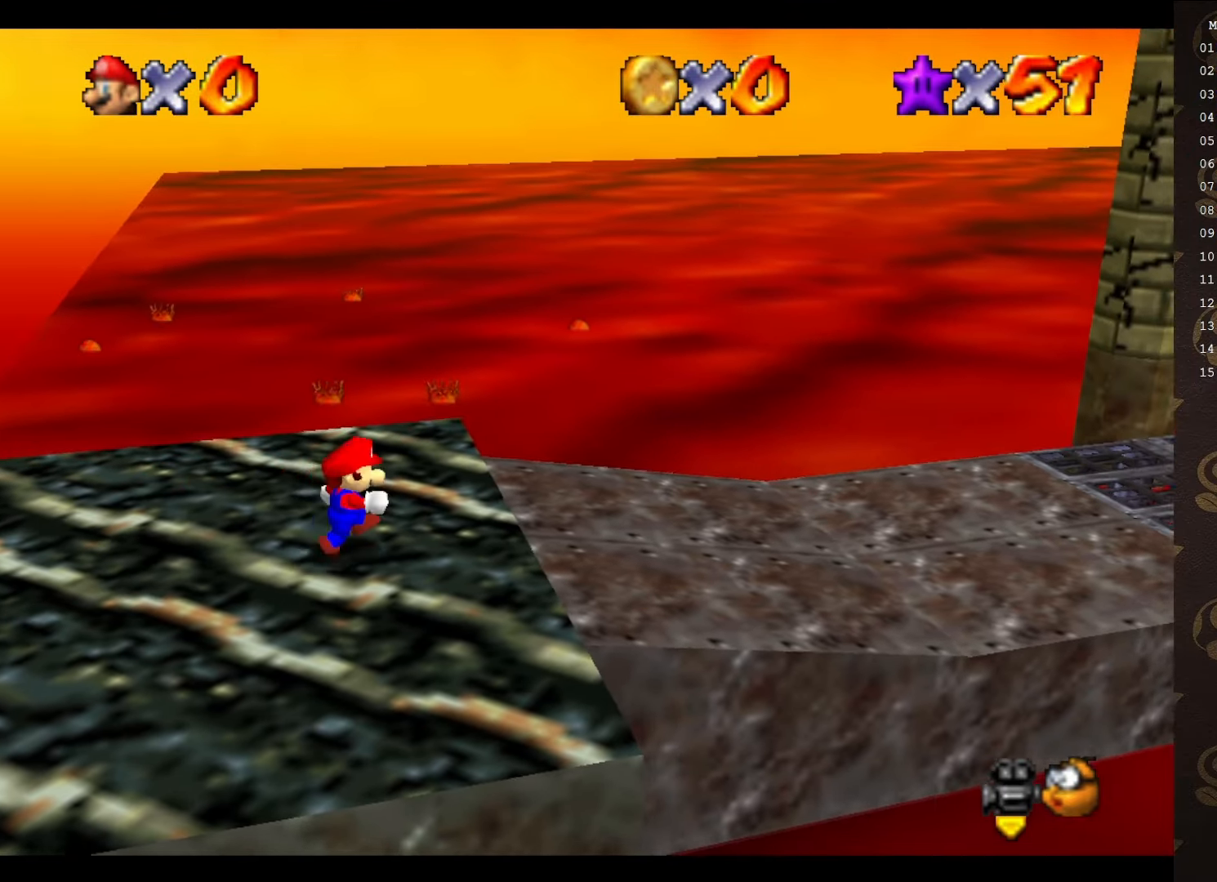
{"buttons": [], "left_stick": "up-right", "events": [[67, "C_DOWN", "down"], [67, "left_stick", "up-right"], [167, "C_LEFT", "down"], [200, "C_DOWN", "up"], [317, "C_LEFT", "up"]]}
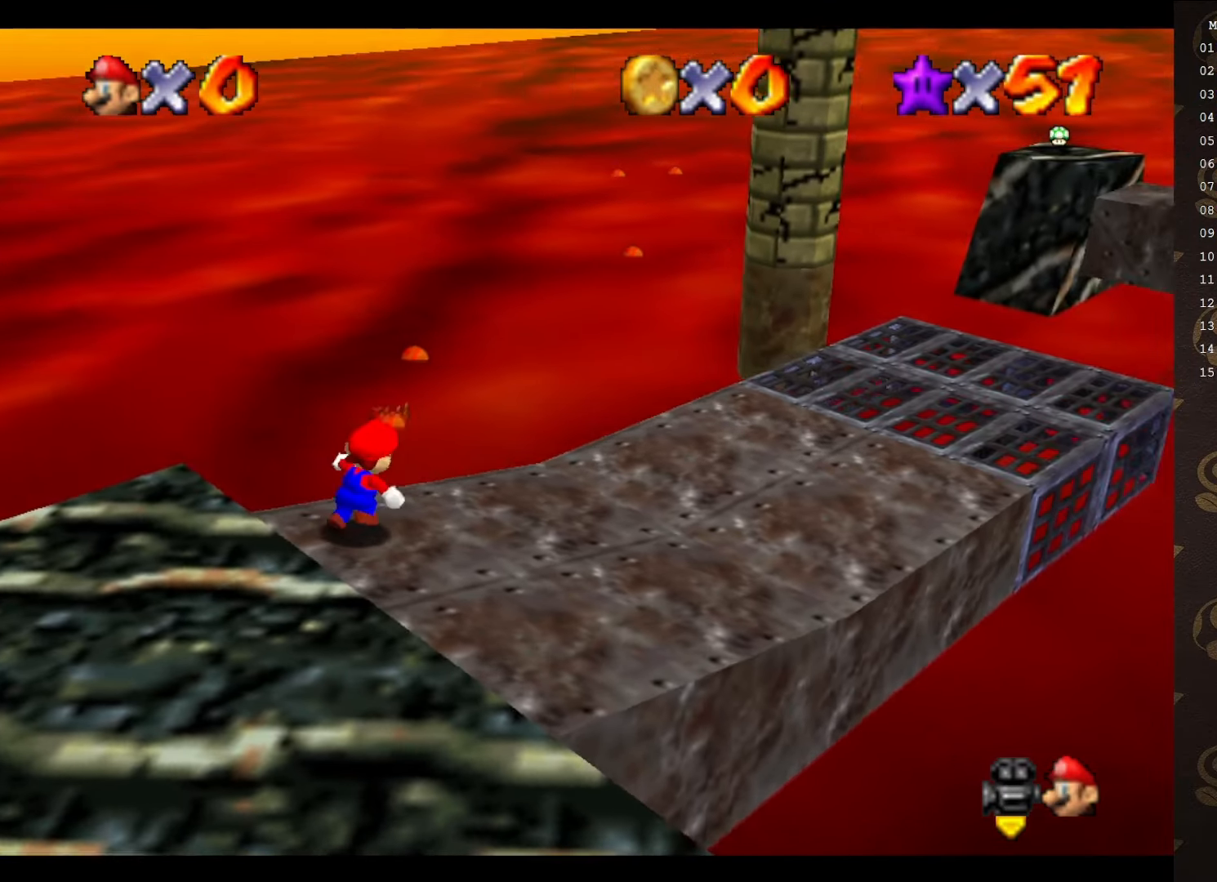
{"buttons": [], "left_stick": "up", "events": [[33, "C_LEFT", "down"], [133, "C_LEFT", "up"], [483, "left_stick", "up"]]}
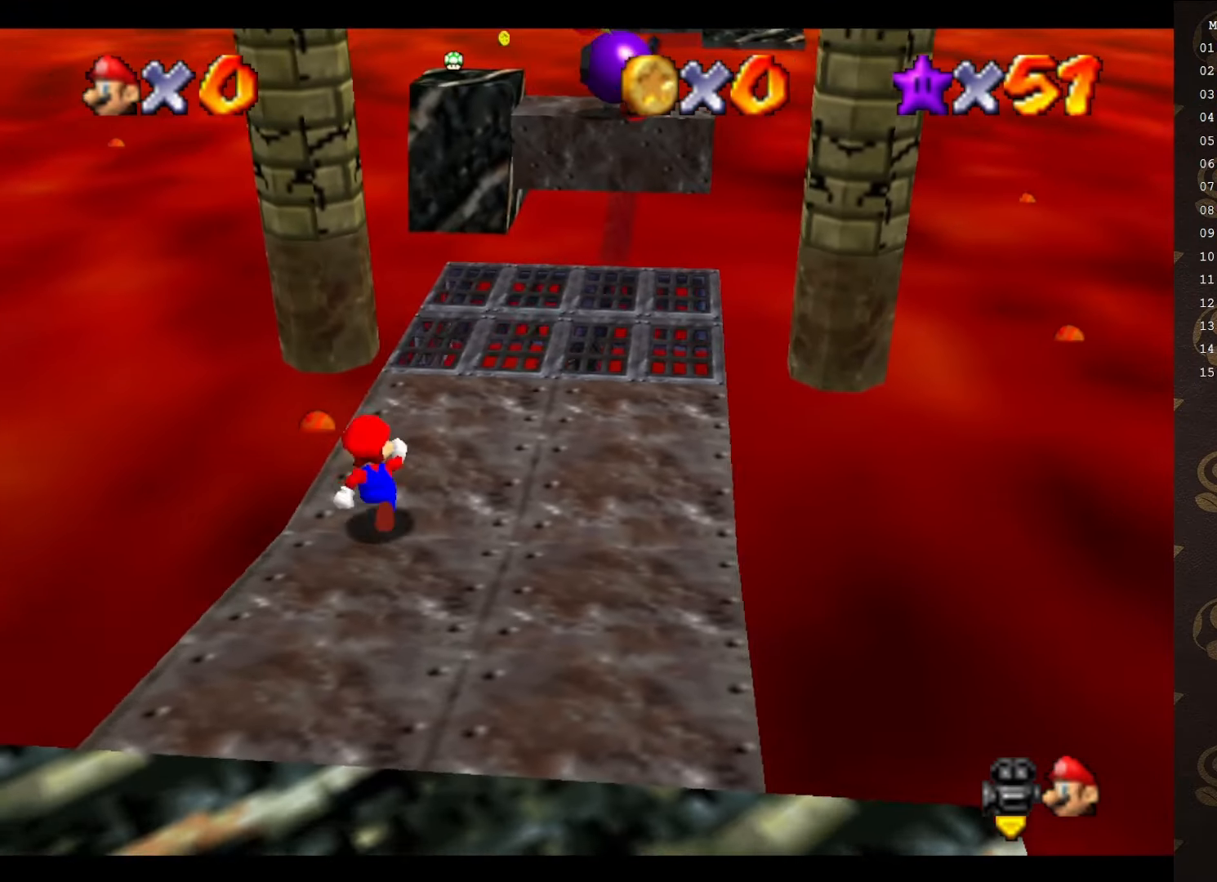
{"buttons": [], "left_stick": "up", "events": [[200, "left_stick", "up-right"], [350, "left_stick", "up"]]}
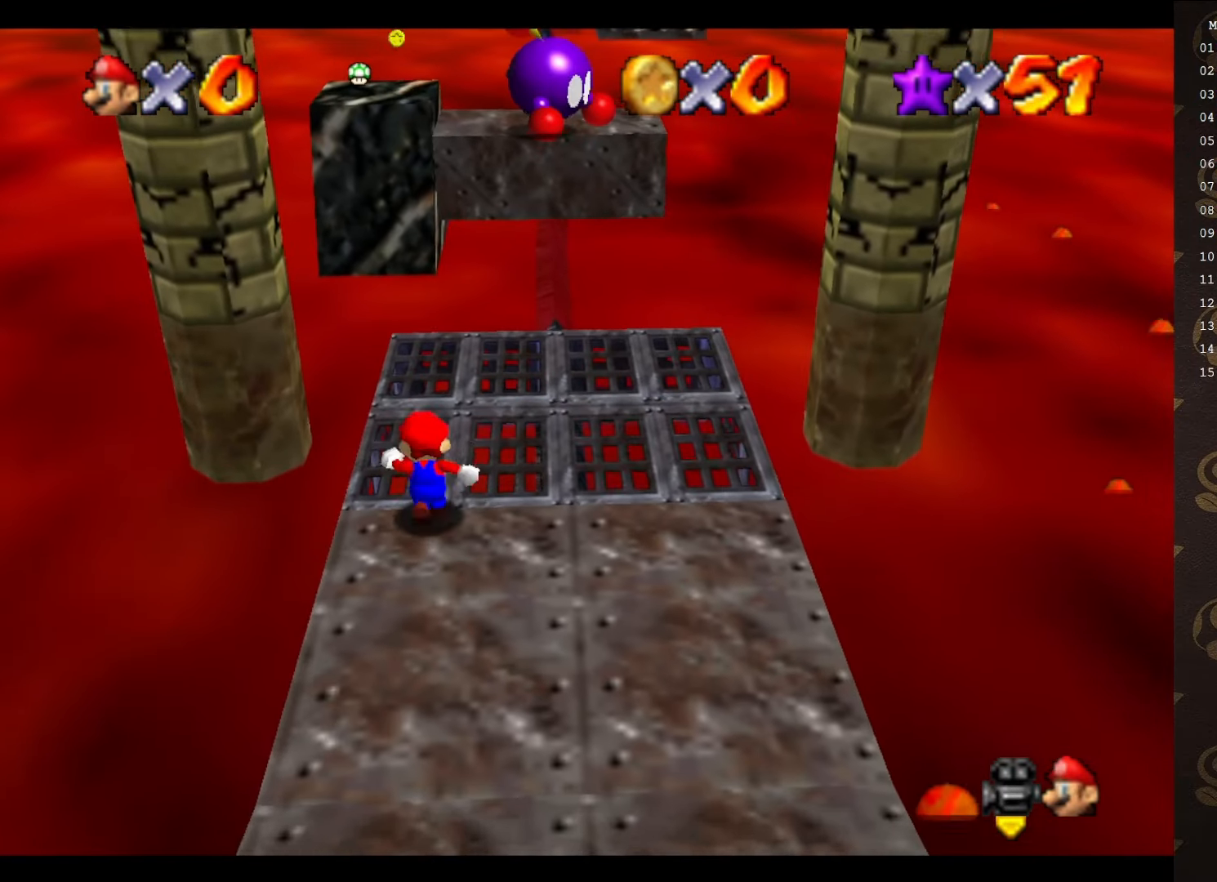
{"buttons": [], "left_stick": "up", "events": [[133, "A", "down"], [233, "A", "up"]]}
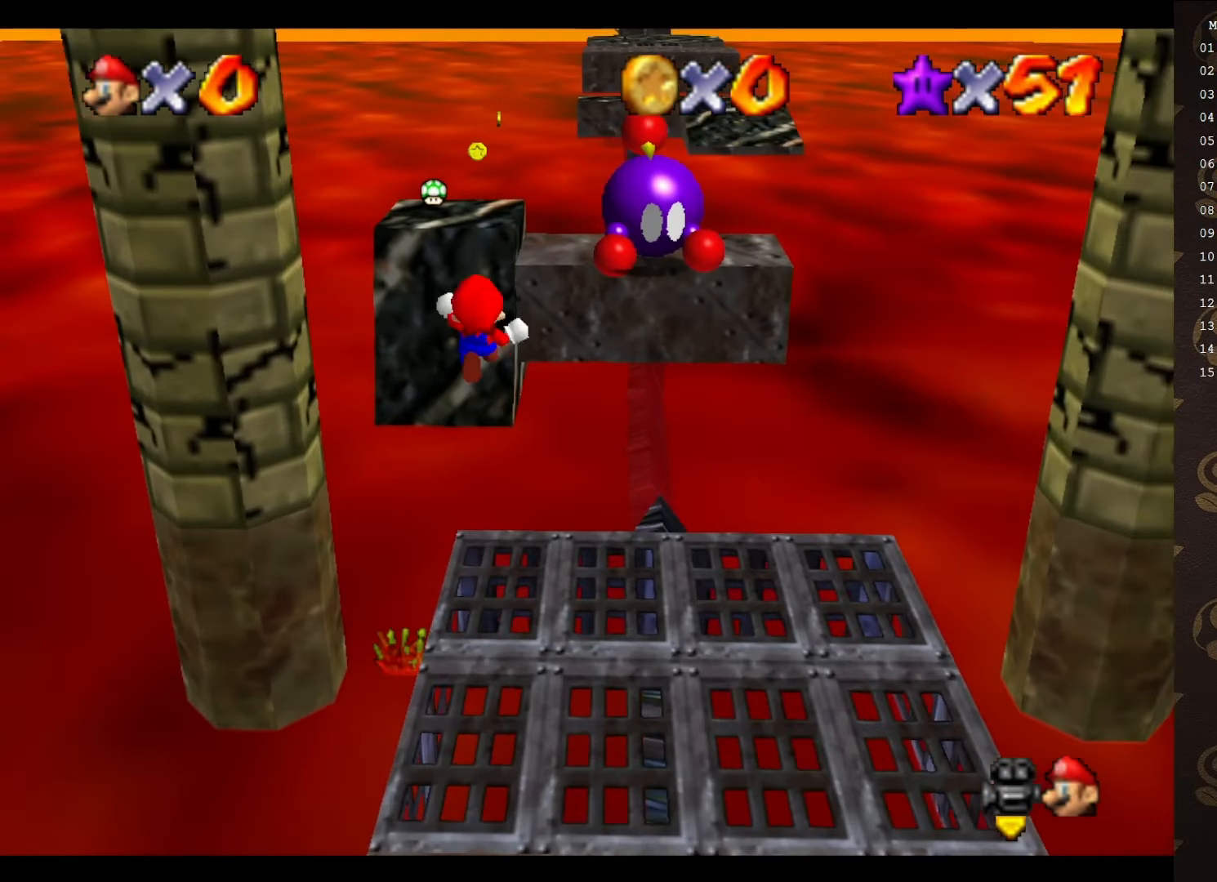
{"buttons": [], "left_stick": "center", "events": [[133, "left_stick", "up-right"], [250, "left_stick", "center"]]}
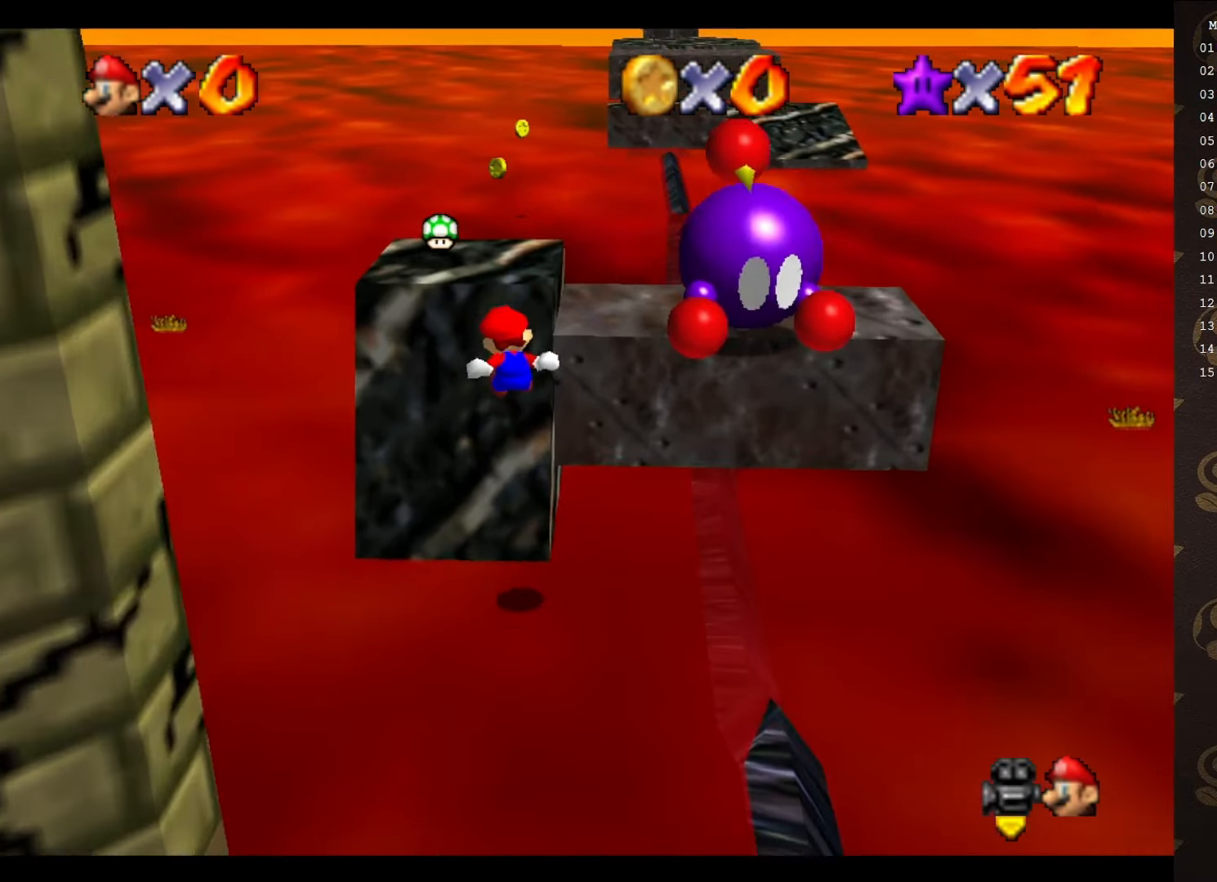
{"buttons": [], "left_stick": "up", "events": [[117, "left_stick", "up"]]}
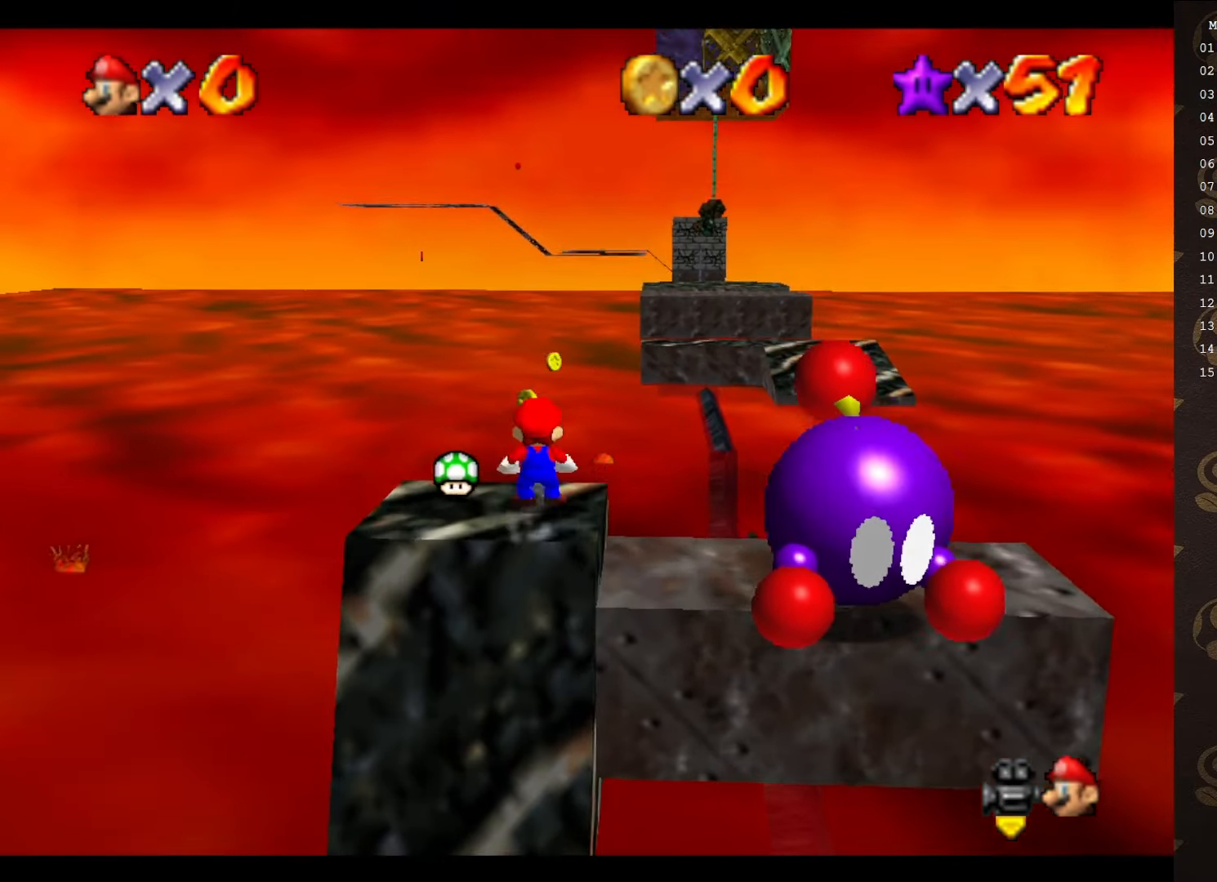
{"buttons": [], "left_stick": "up", "events": [[50, "A", "down"], [150, "A", "up"]]}
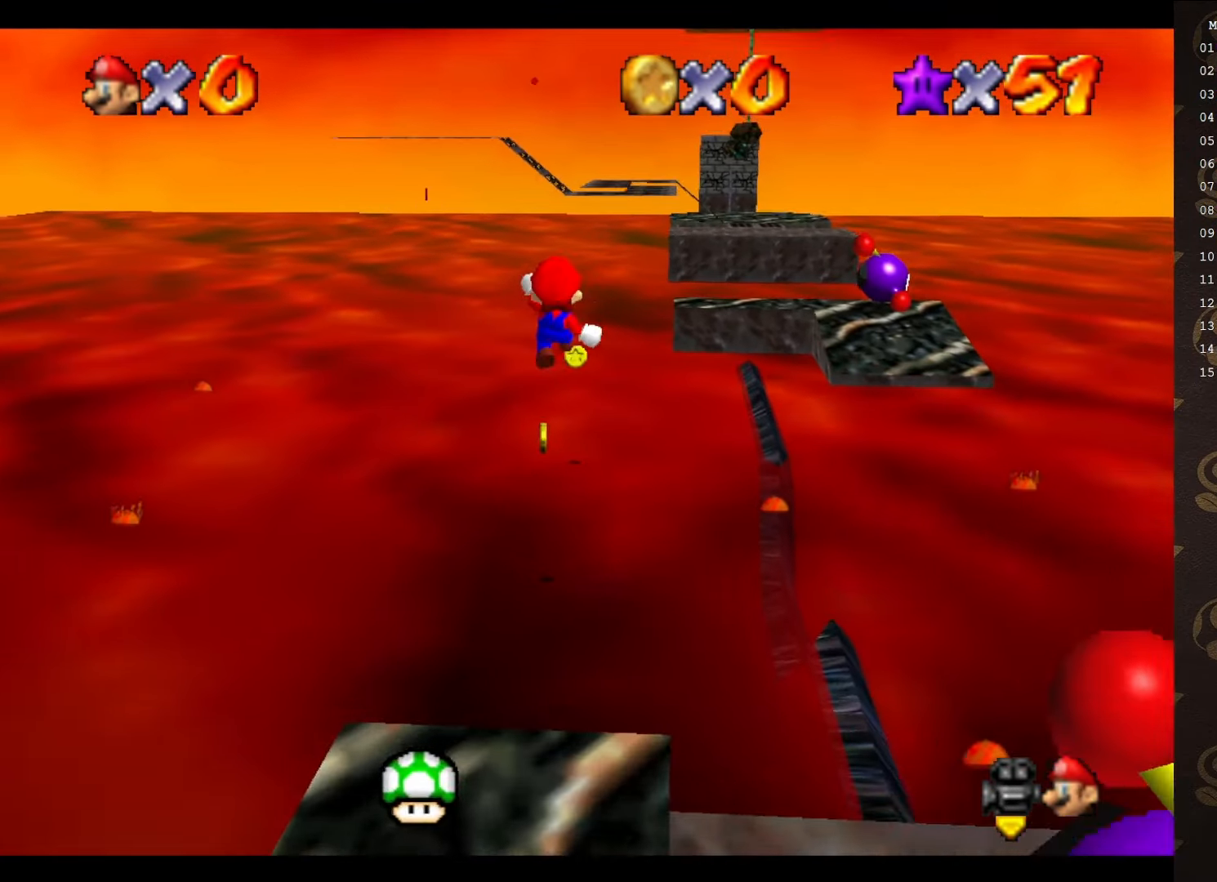
{"buttons": [], "left_stick": "down", "events": [[400, "left_stick", "down"]]}
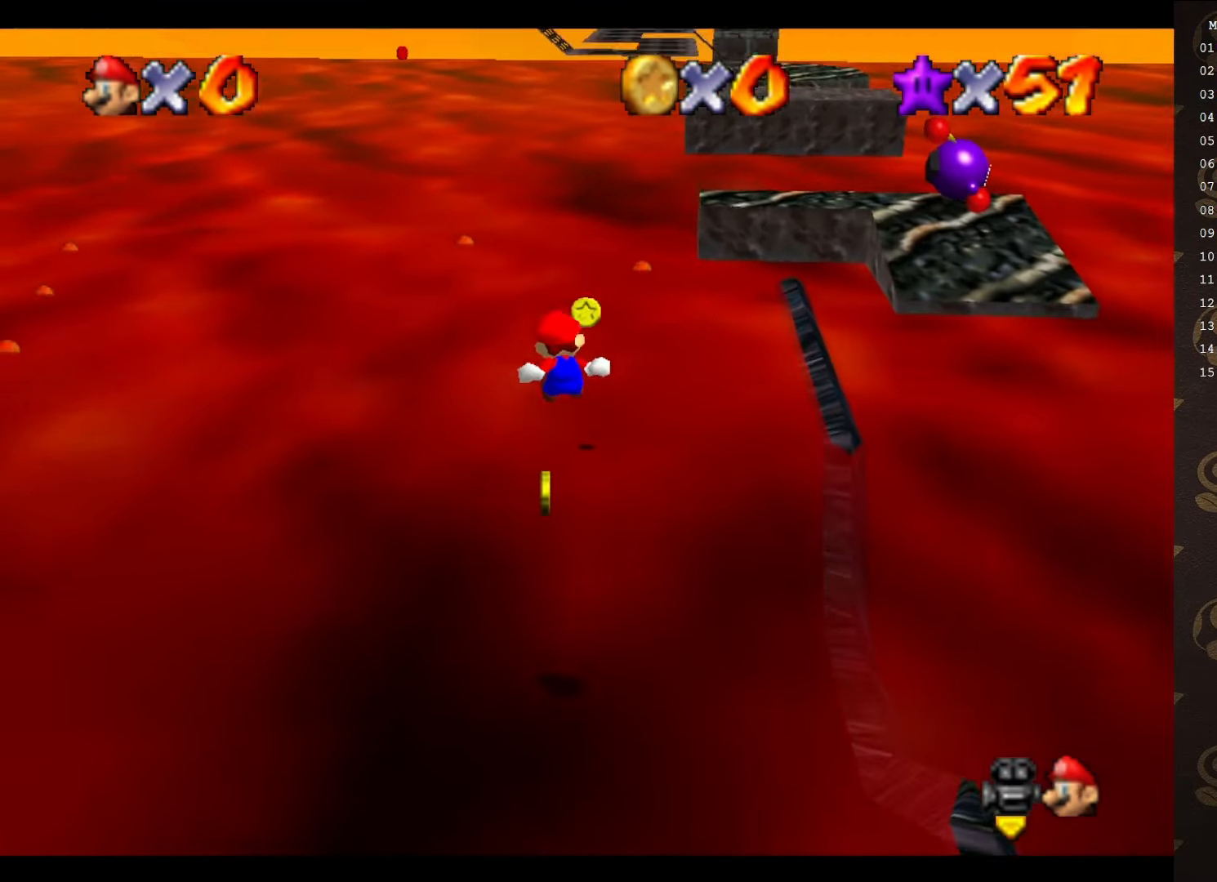
{"buttons": [], "left_stick": "up", "events": [[333, "left_stick", "center"], [416, "left_stick", "up"]]}
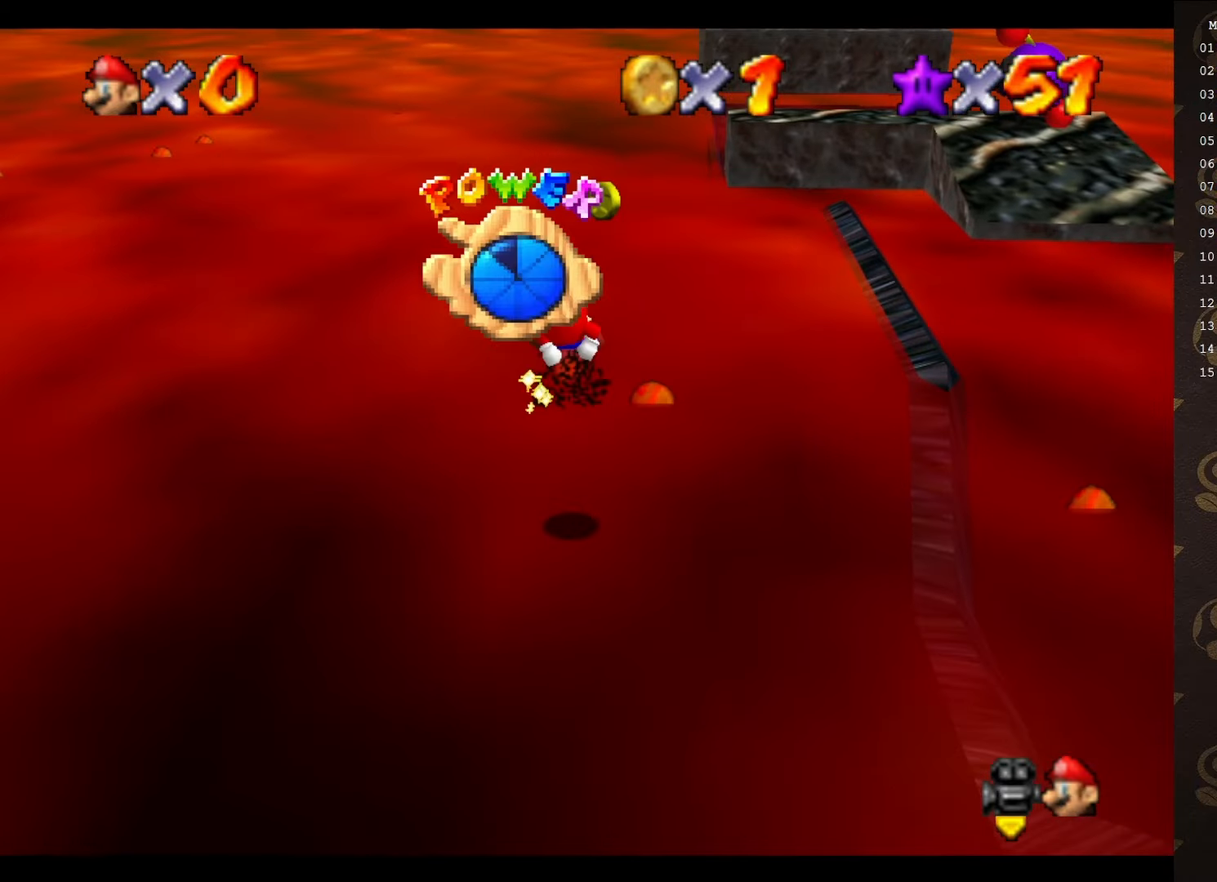
{"buttons": [], "left_stick": "center", "events": [[166, "left_stick", "center"]]}
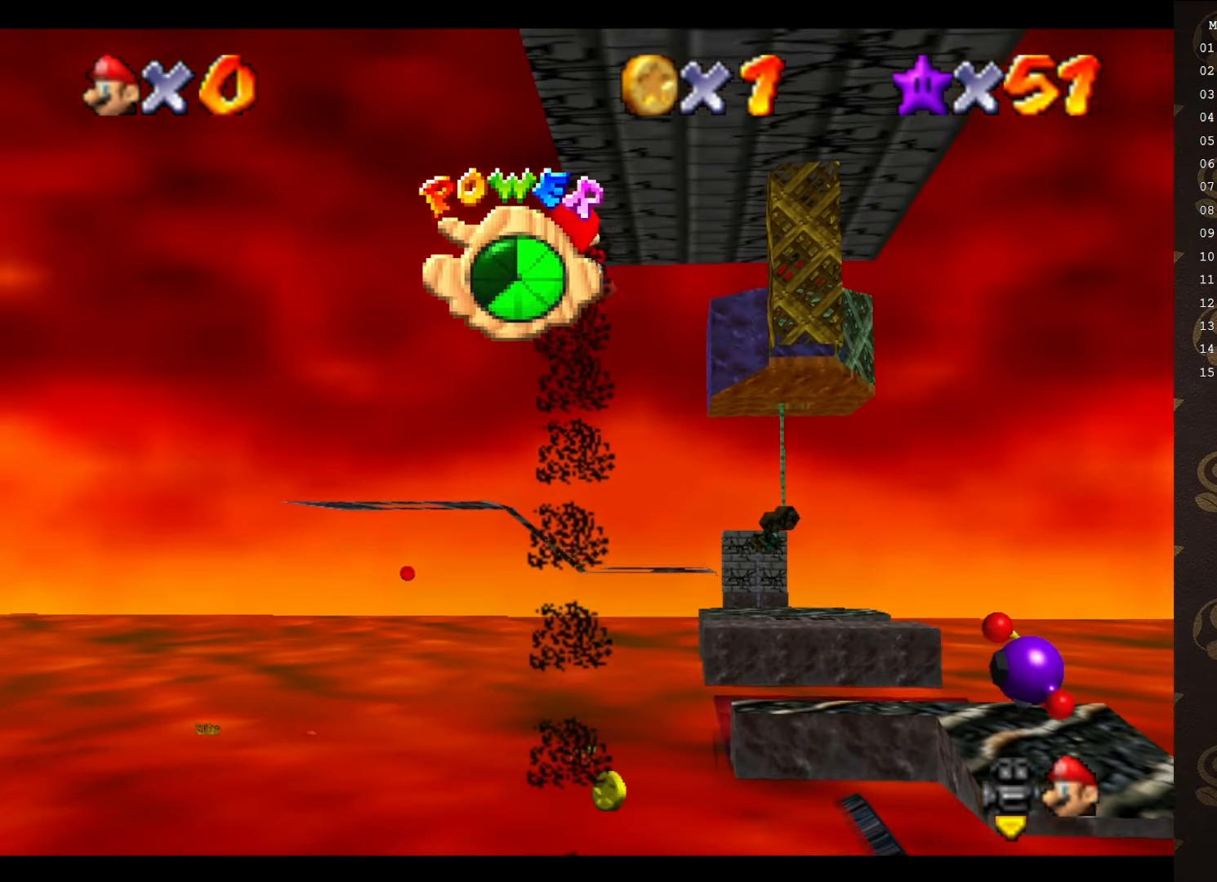
{"buttons": [], "left_stick": "up", "events": [[200, "left_stick", "up"]]}
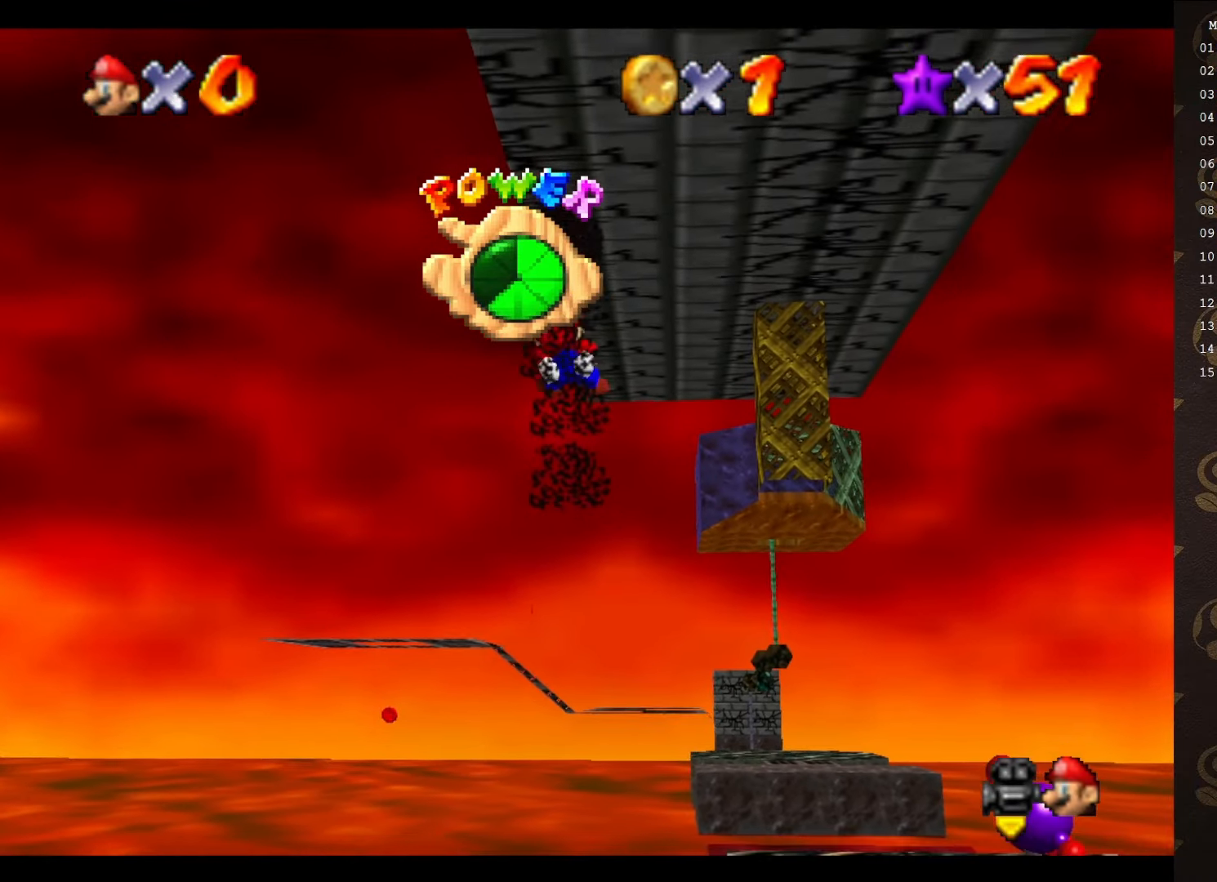
{"buttons": [], "left_stick": "up-right", "events": [[200, "left_stick", "up-right"]]}
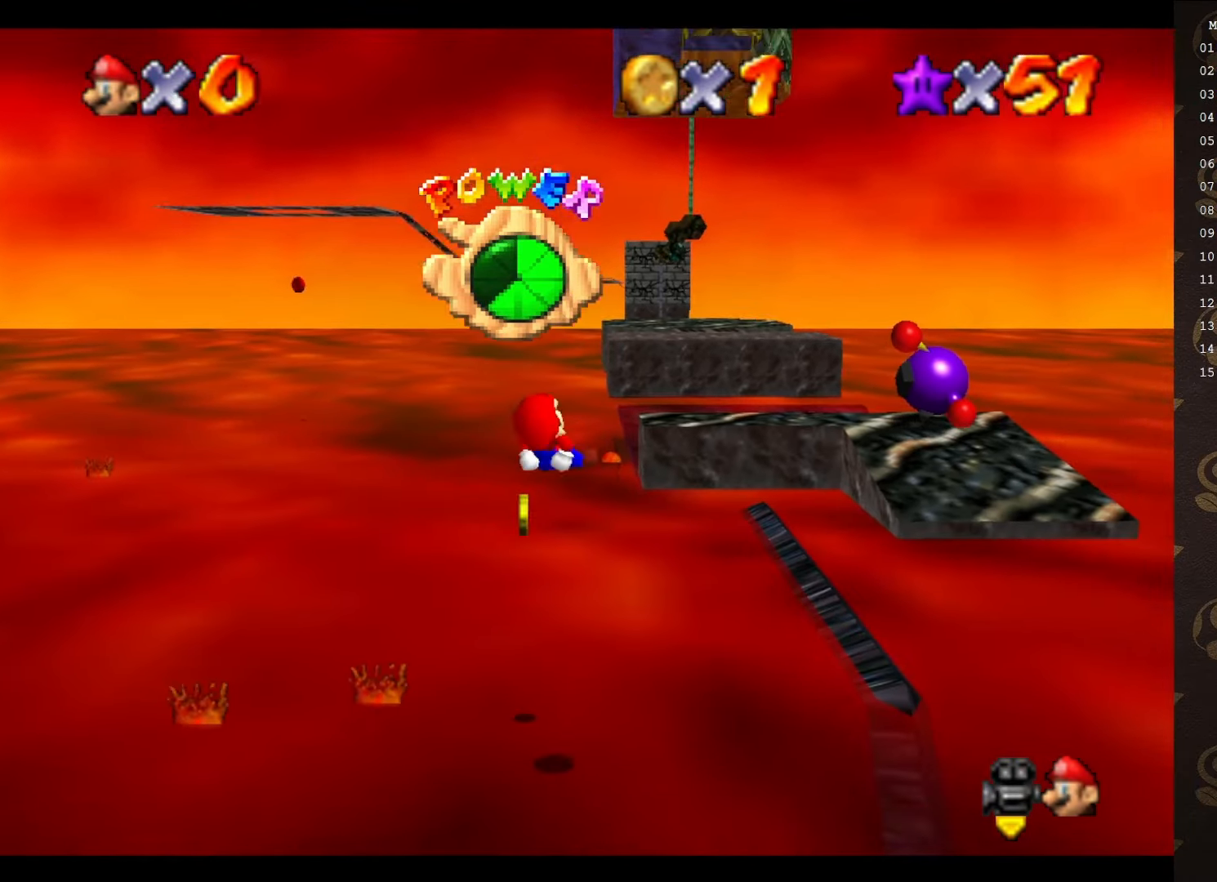
{"buttons": [], "left_stick": "up-right", "events": []}
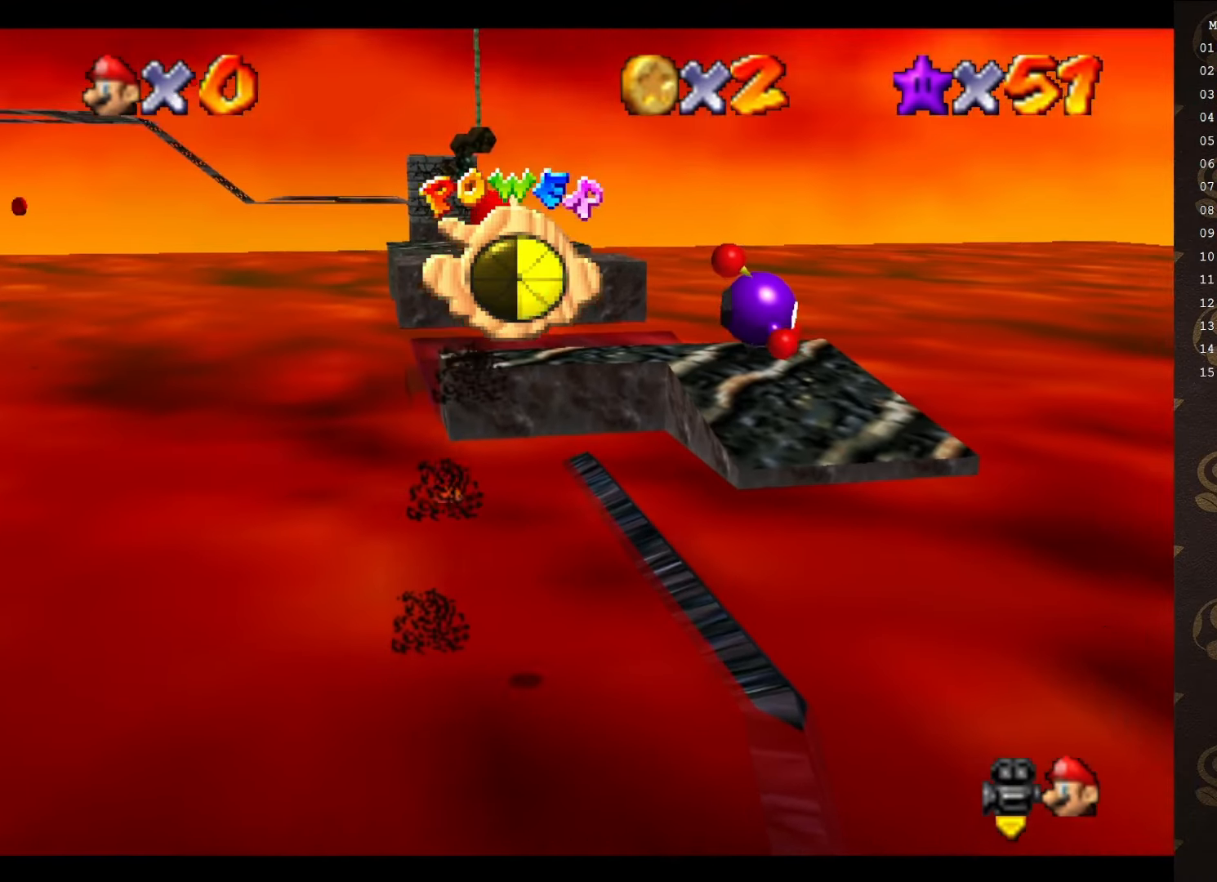
{"buttons": [], "left_stick": "up", "events": [[466, "left_stick", "up"]]}